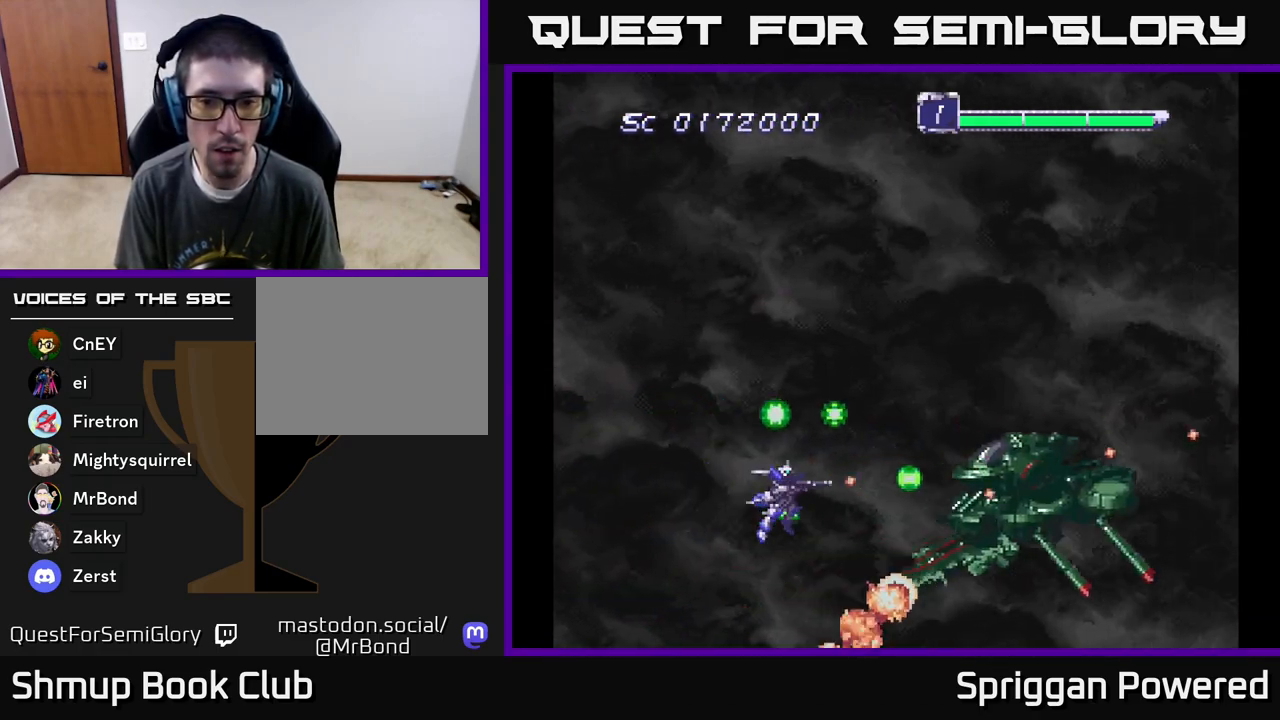
Gameplay with a controller (Xbox layout); each line is a JSON object with the inputs held at the frame after it. "events" lists button and stick changes between this image and that frame as [ms after this image, input, new state], when the widget could be followed in between. Not read: left_stick right_stick.
{"buttons": ["DPAD_UP", "DPAD_LEFT"], "events": [[67, "A", "up"], [117, "A", "down"], [200, "A", "up"], [250, "A", "down"], [400, "DPAD_UP", "down"], [467, "DPAD_LEFT", "down"], [483, "A", "up"]]}
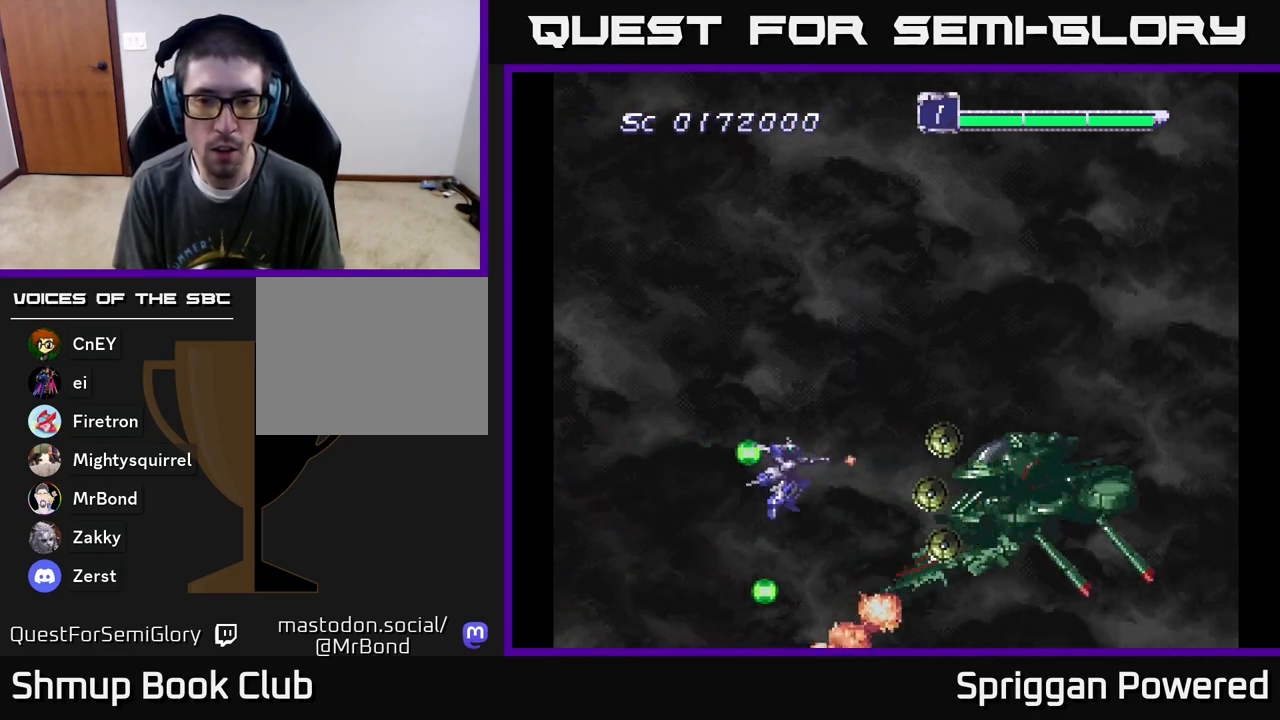
{"buttons": ["A", "DPAD_DOWN"]}
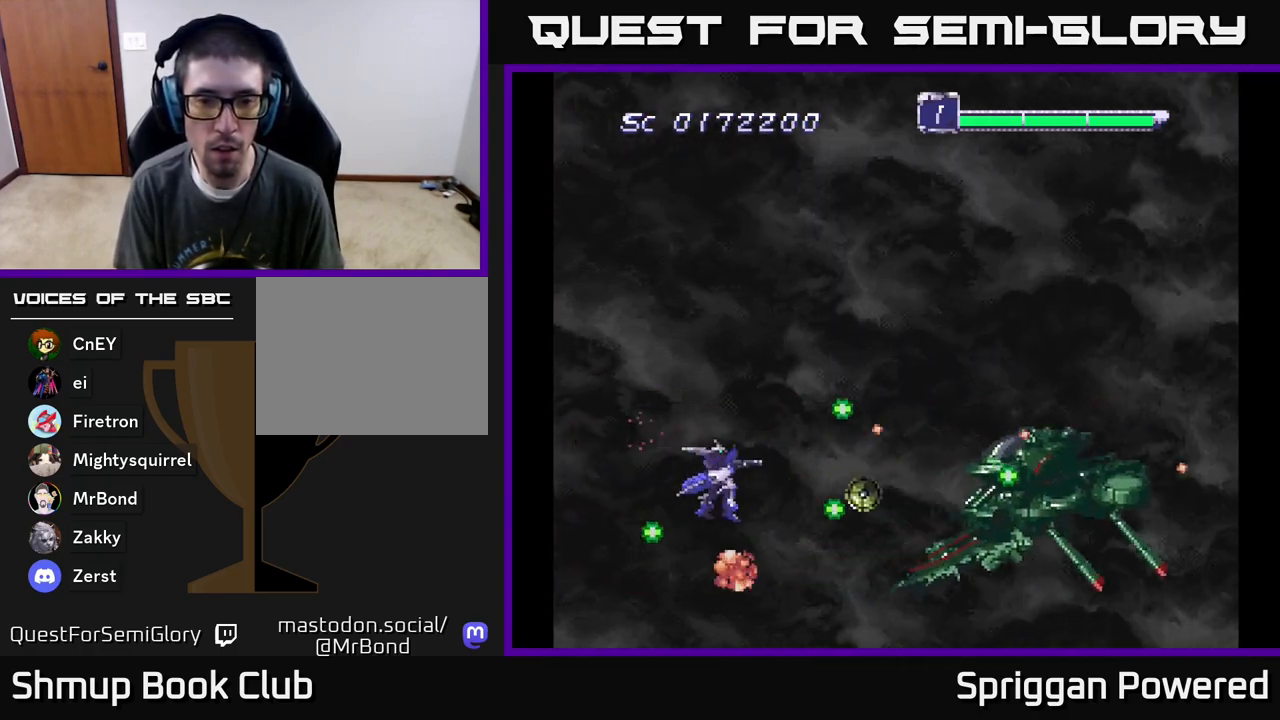
{"buttons": ["DPAD_UP", "DPAD_RIGHT"]}
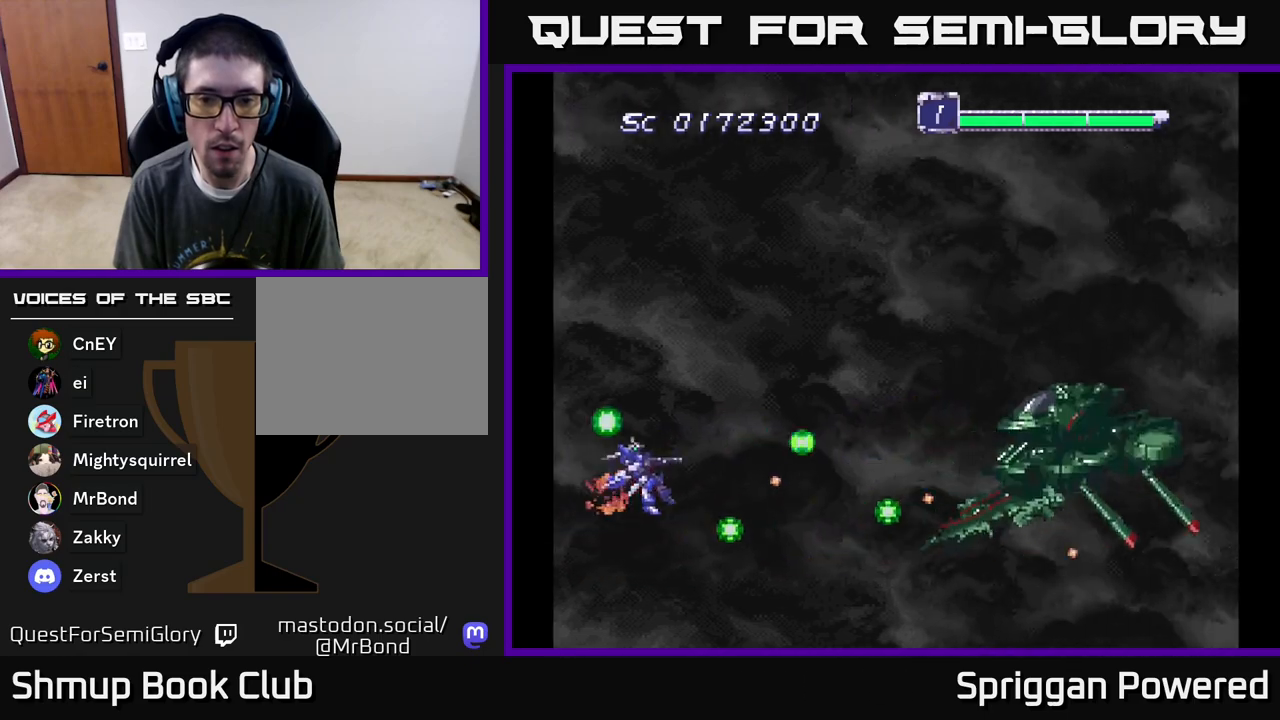
{"buttons": ["DPAD_RIGHT"], "events": [[17, "DPAD_UP", "up"], [50, "A", "down"], [67, "DPAD_UP", "down"], [150, "A", "up"], [200, "DPAD_UP", "up"], [233, "A", "down"], [300, "DPAD_UP", "down"], [317, "A", "up"], [383, "A", "down"], [450, "DPAD_UP", "up"], [467, "A", "up"]]}
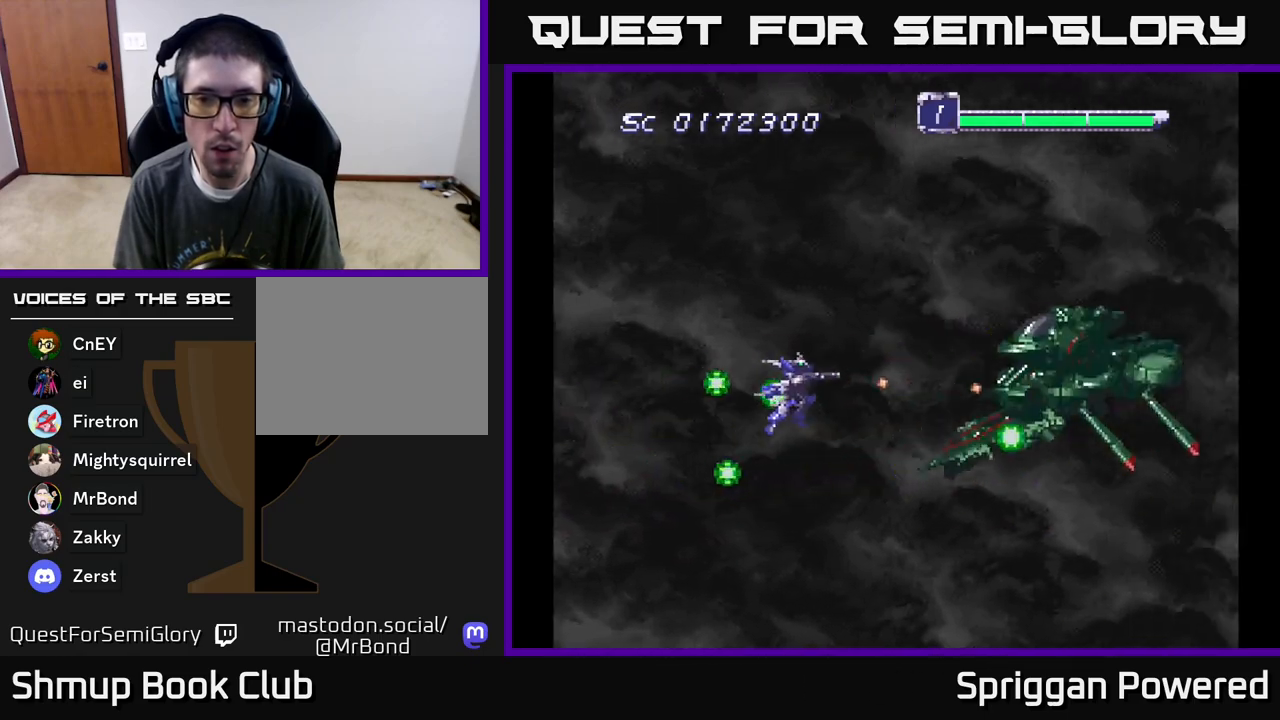
{"buttons": ["A", "DPAD_UP", "DPAD_LEFT"], "events": [[33, "A", "down"], [50, "DPAD_RIGHT", "up"], [117, "A", "up"], [167, "DPAD_LEFT", "down"], [167, "DPAD_UP", "down"], [183, "A", "down"], [250, "A", "up"], [317, "A", "down"], [317, "DPAD_LEFT", "up"], [333, "DPAD_UP", "up"], [400, "A", "up"], [400, "DPAD_UP", "down"], [417, "DPAD_LEFT", "down"], [483, "A", "down"]]}
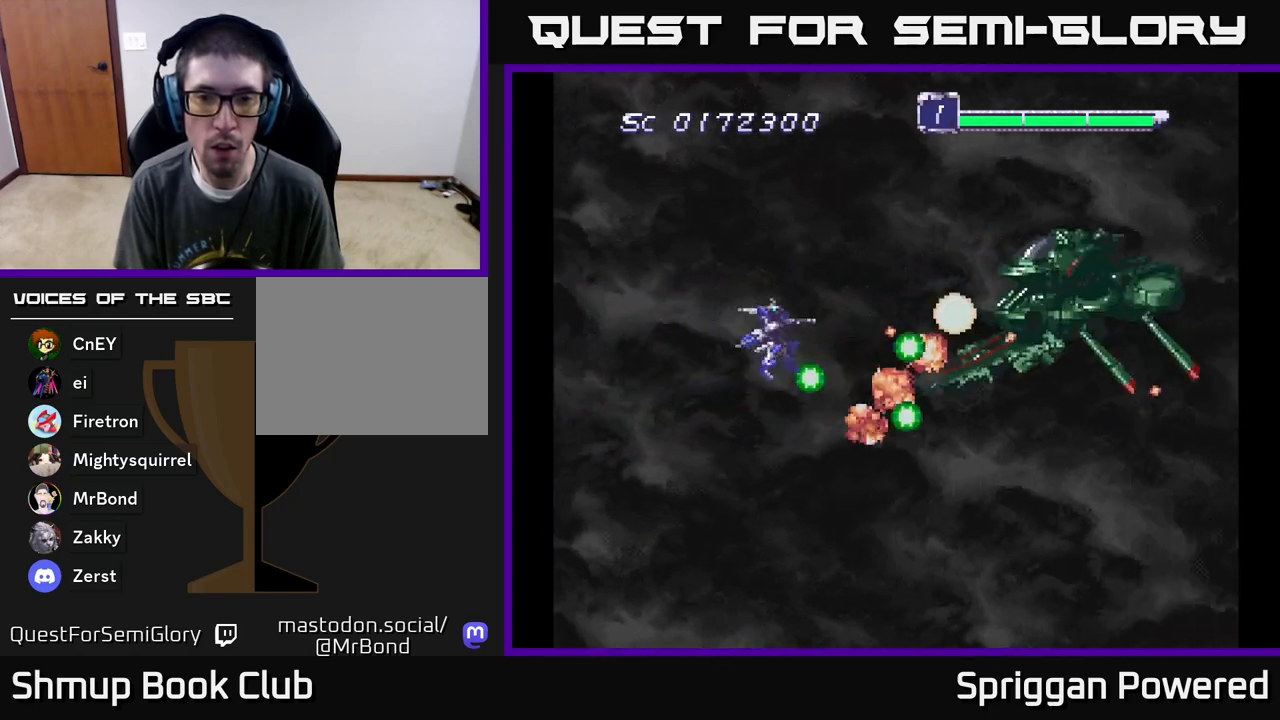
{"buttons": ["A", "DPAD_UP"], "events": [[17, "DPAD_LEFT", "up"], [83, "A", "up"], [83, "DPAD_UP", "up"], [133, "A", "down"], [133, "DPAD_UP", "down"], [183, "DPAD_LEFT", "down"], [233, "A", "up"], [250, "DPAD_LEFT", "up"], [250, "DPAD_UP", "up"], [300, "A", "down"], [400, "A", "up"], [417, "DPAD_UP", "down"], [467, "A", "down"]]}
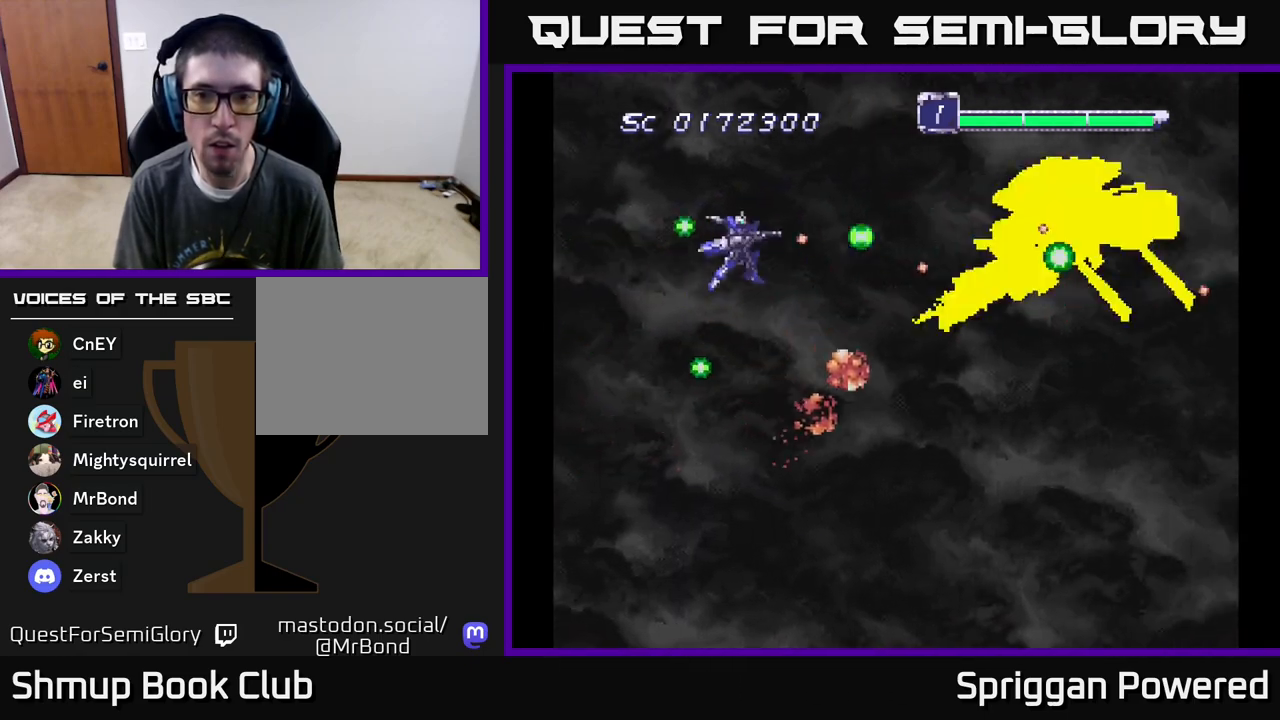
{"buttons": ["A"], "events": [[33, "DPAD_UP", "up"], [50, "A", "up"], [117, "A", "down"], [217, "A", "up"], [267, "A", "down"], [350, "A", "up"], [400, "DPAD_LEFT", "down"], [400, "DPAD_UP", "down"], [417, "A", "down"], [483, "DPAD_LEFT", "up"], [500, "DPAD_UP", "up"]]}
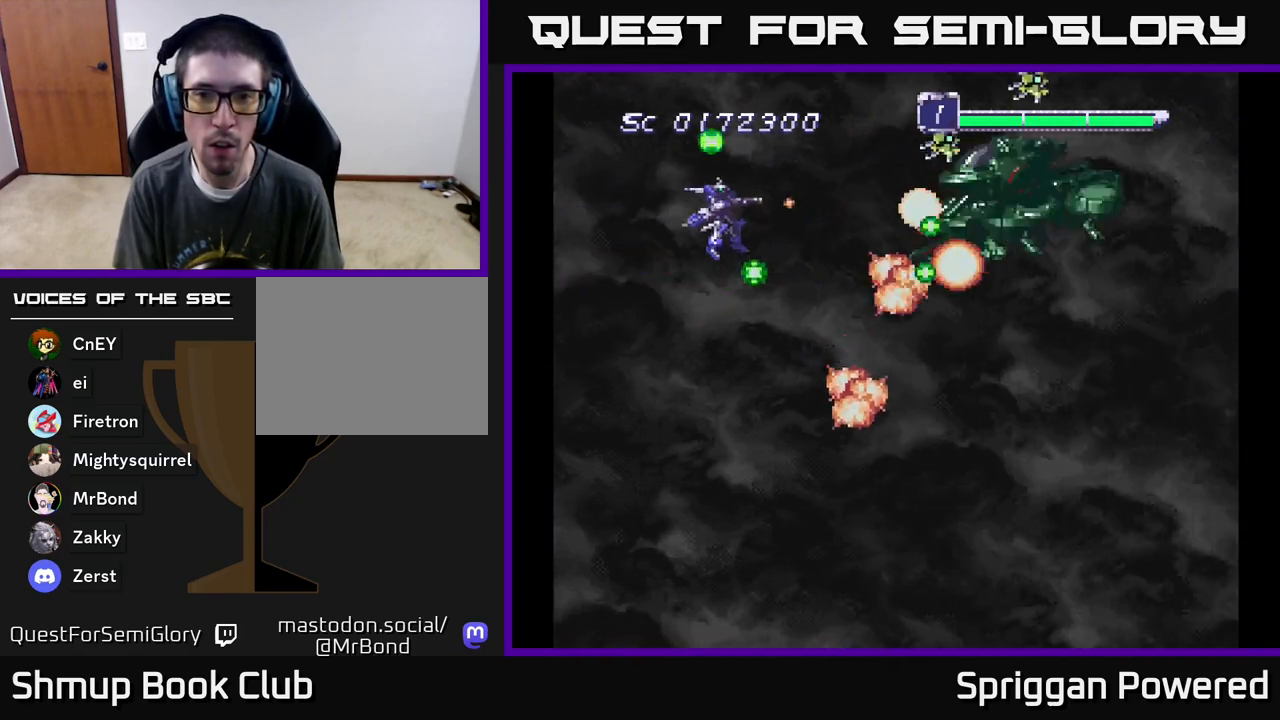
{"buttons": ["DPAD_LEFT"], "events": [[17, "A", "up"], [67, "A", "down"], [100, "DPAD_DOWN", "down"], [100, "DPAD_LEFT", "down"], [167, "A", "up"], [183, "DPAD_DOWN", "up"], [200, "DPAD_LEFT", "up"], [250, "A", "down"], [317, "A", "up"], [333, "DPAD_DOWN", "down"], [367, "DPAD_LEFT", "down"], [400, "A", "down"], [433, "DPAD_DOWN", "up"], [467, "A", "up"]]}
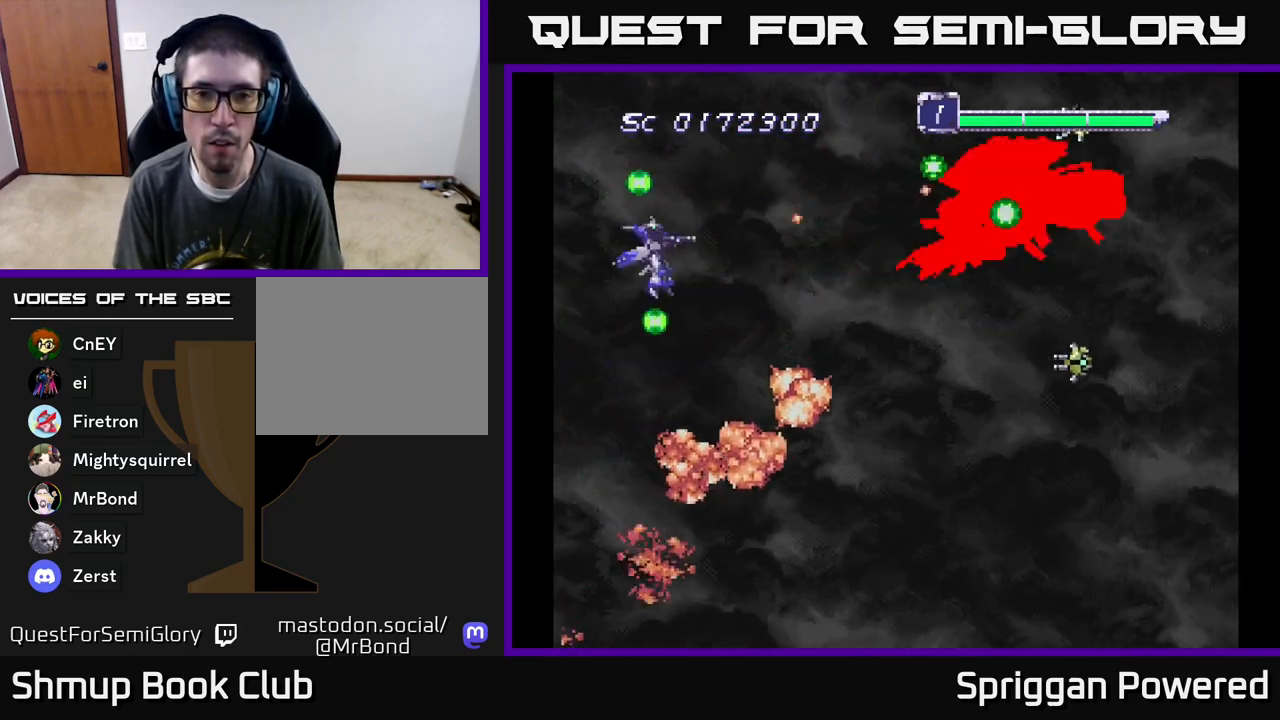
{"buttons": ["DPAD_DOWN", "DPAD_RIGHT"]}
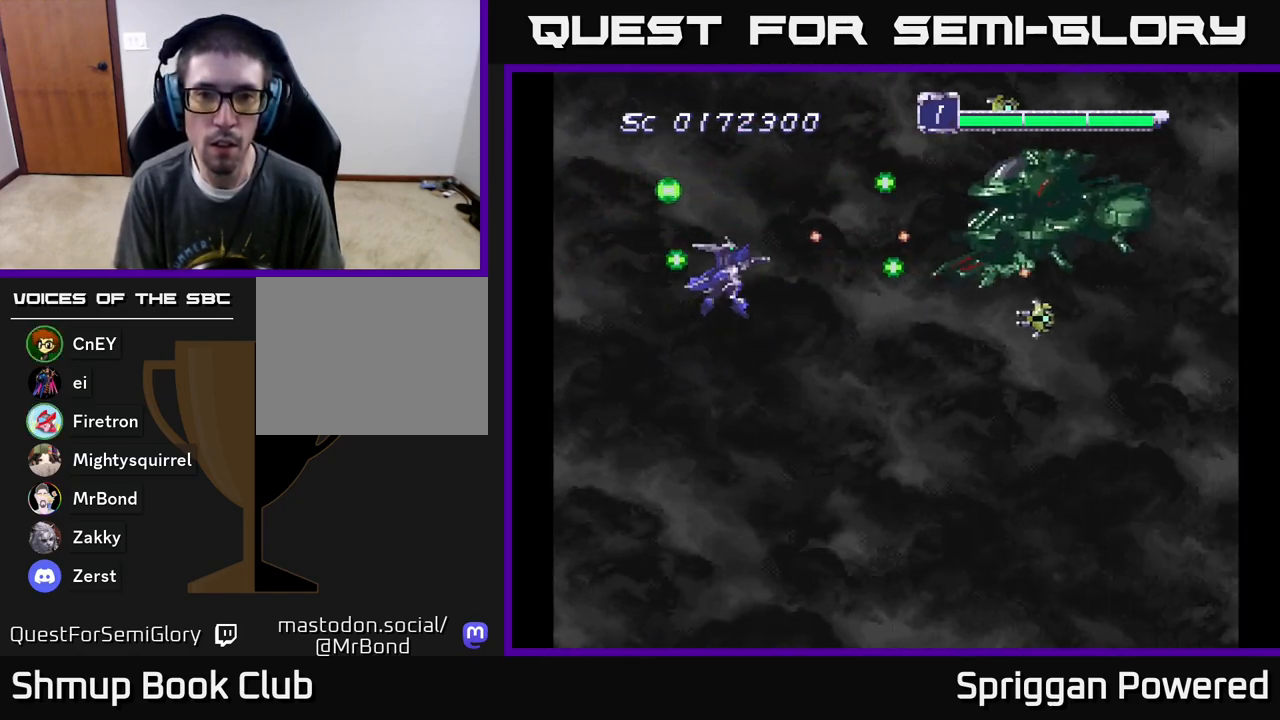
{"buttons": ["A", "DPAD_DOWN"]}
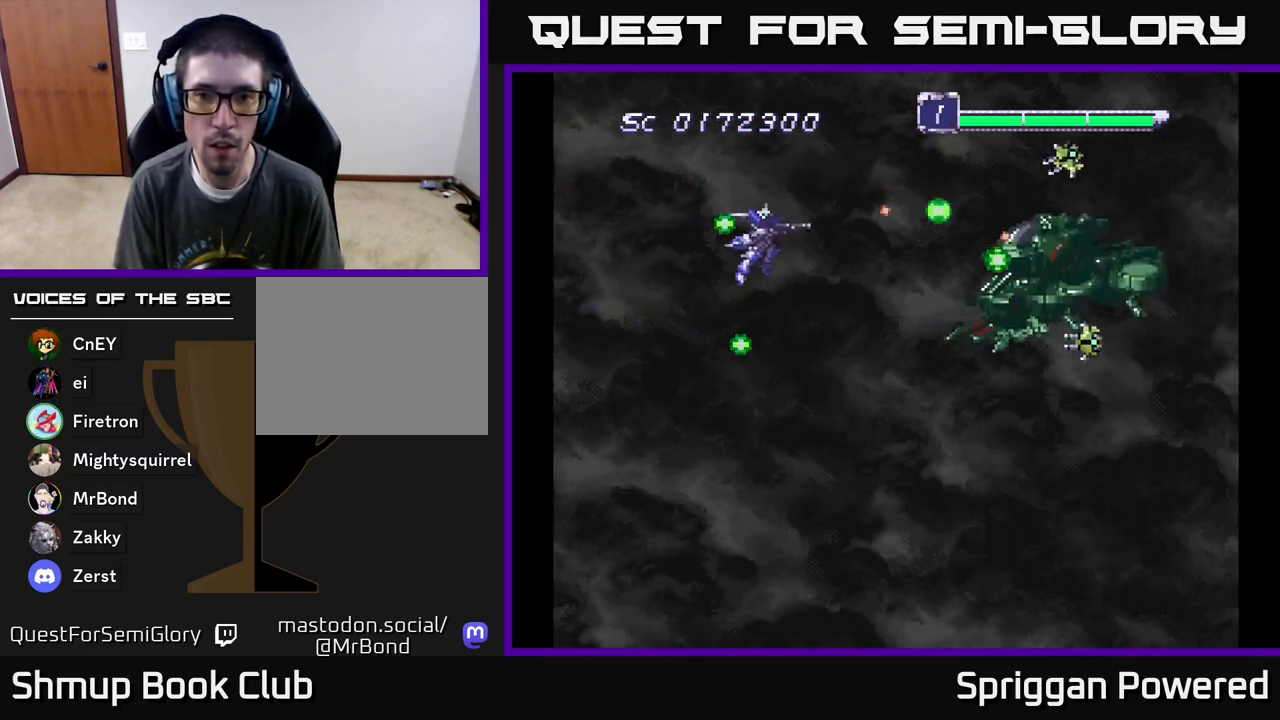
{"buttons": ["A", "DPAD_DOWN"], "events": [[83, "A", "up"], [117, "A", "down"], [217, "DPAD_LEFT", "down"], [233, "A", "up"], [250, "DPAD_DOWN", "up"], [300, "A", "down"], [317, "DPAD_UP", "down"], [383, "DPAD_UP", "up"], [400, "A", "up"], [400, "DPAD_DOWN", "down"], [417, "DPAD_LEFT", "up"], [467, "A", "down"]]}
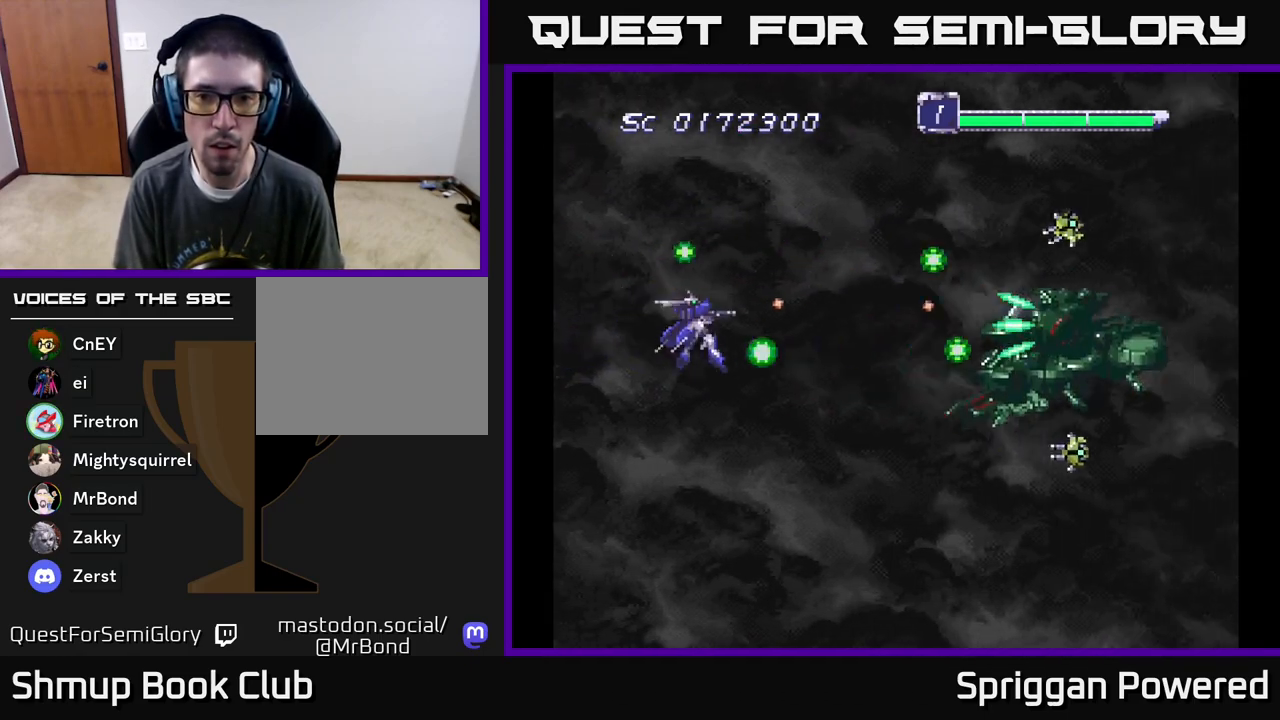
{"buttons": ["A"], "events": [[50, "A", "up"], [133, "A", "down"], [250, "A", "up"], [250, "DPAD_DOWN", "up"], [250, "DPAD_LEFT", "down"], [300, "A", "down"], [400, "A", "up"], [450, "DPAD_UP", "down"], [483, "A", "down"], [500, "DPAD_LEFT", "up"], [500, "DPAD_UP", "up"]]}
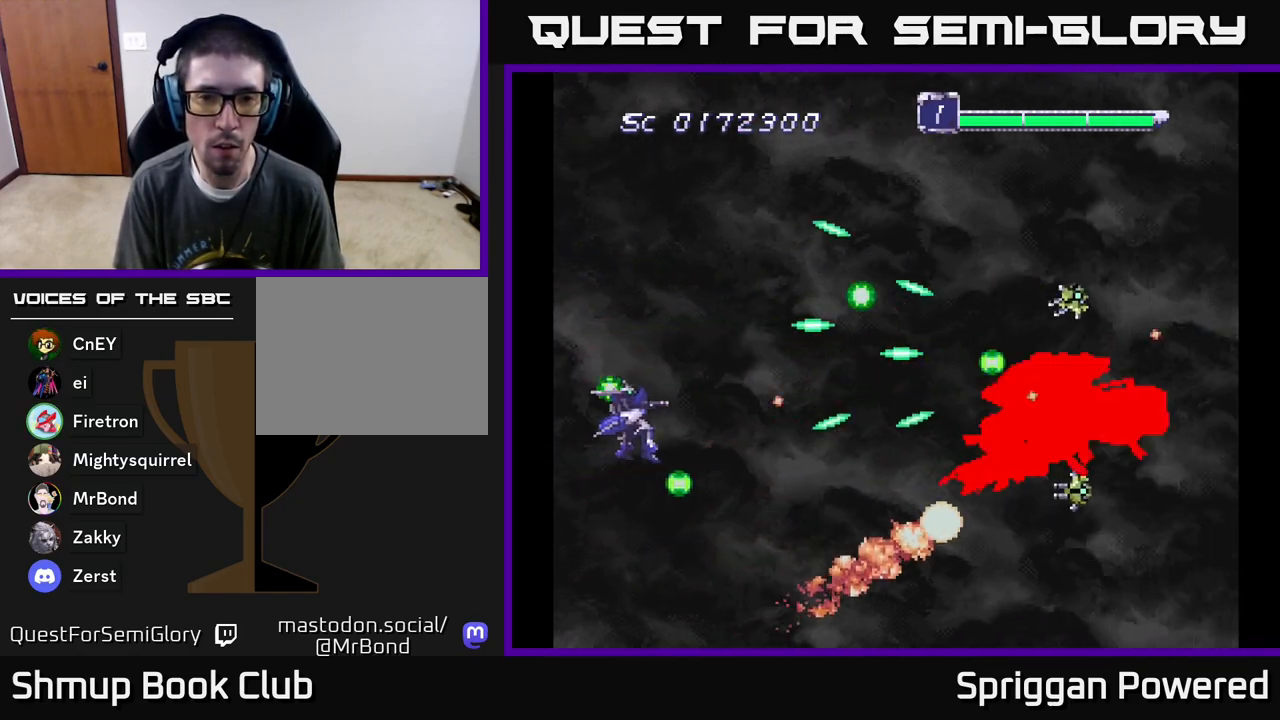
{"buttons": [], "events": [[83, "A", "up"], [167, "A", "down"], [267, "A", "up"], [367, "A", "down"], [417, "DPAD_UP", "down"], [450, "DPAD_LEFT", "down"], [467, "DPAD_LEFT", "up"], [500, "A", "up"], [500, "DPAD_UP", "up"]]}
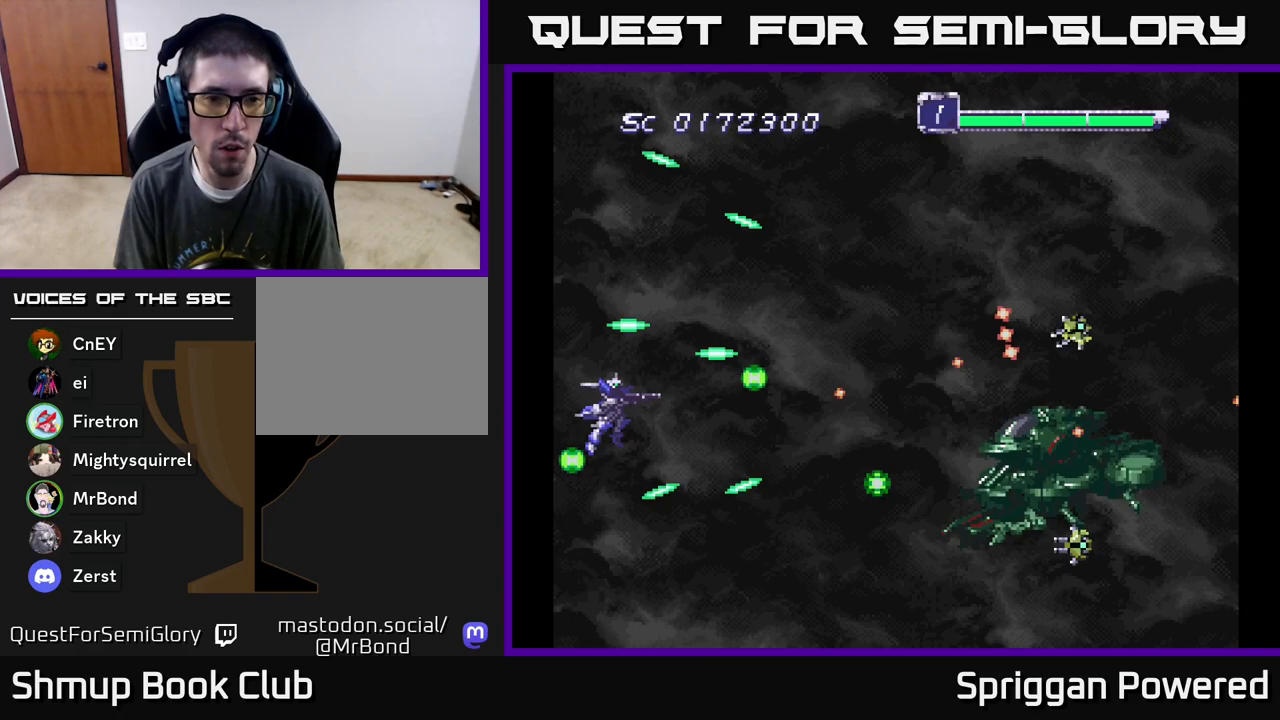
{"buttons": [], "events": [[50, "A", "down"], [150, "A", "up"], [217, "A", "down"], [333, "A", "up"], [417, "A", "down"], [500, "A", "up"]]}
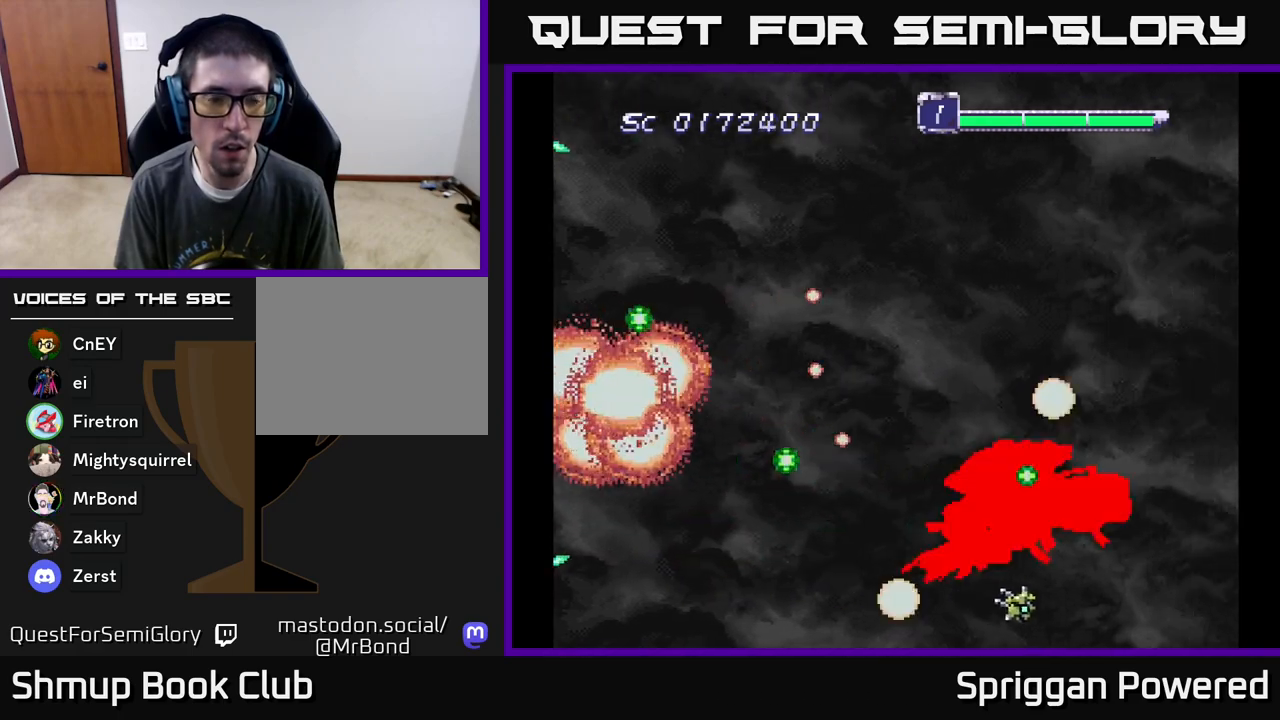
{"buttons": [], "events": [[67, "A", "down"], [167, "A", "up"], [233, "A", "down"], [333, "A", "up"], [400, "A", "down"], [467, "A", "up"]]}
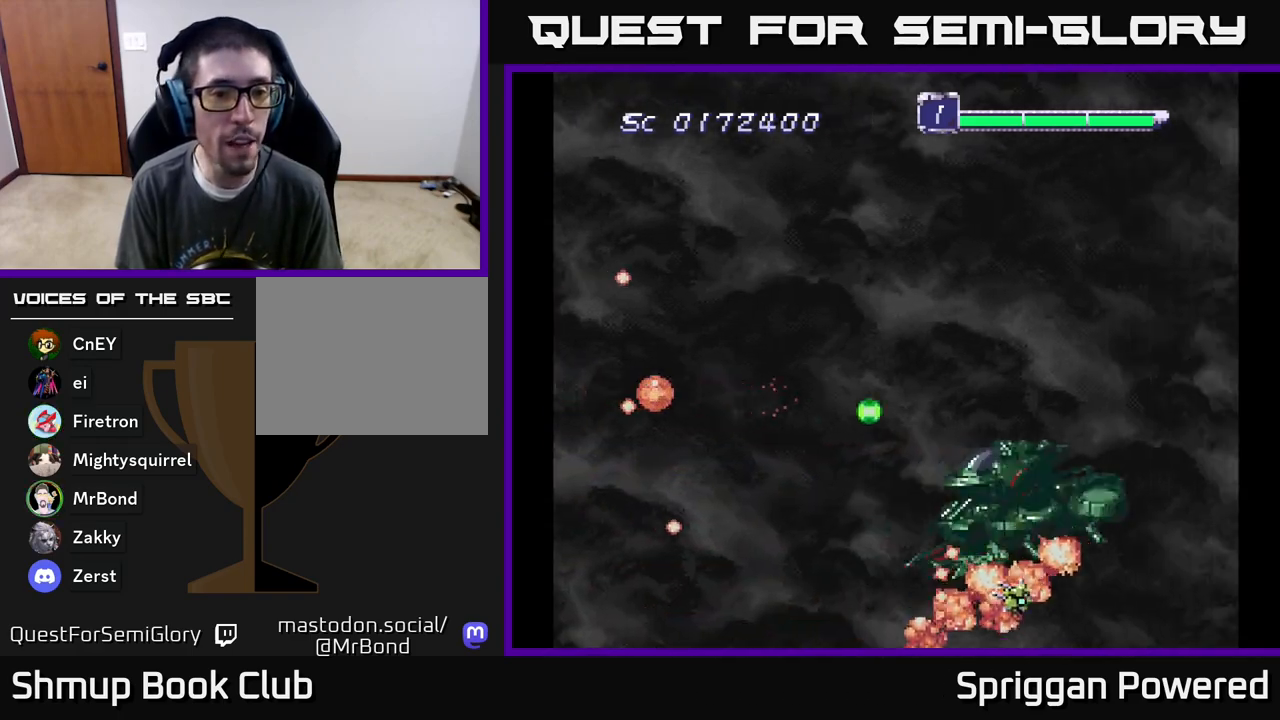
{"buttons": ["A"], "events": [[33, "A", "down"], [117, "A", "up"], [250, "A", "down"], [400, "A", "up"], [500, "A", "down"]]}
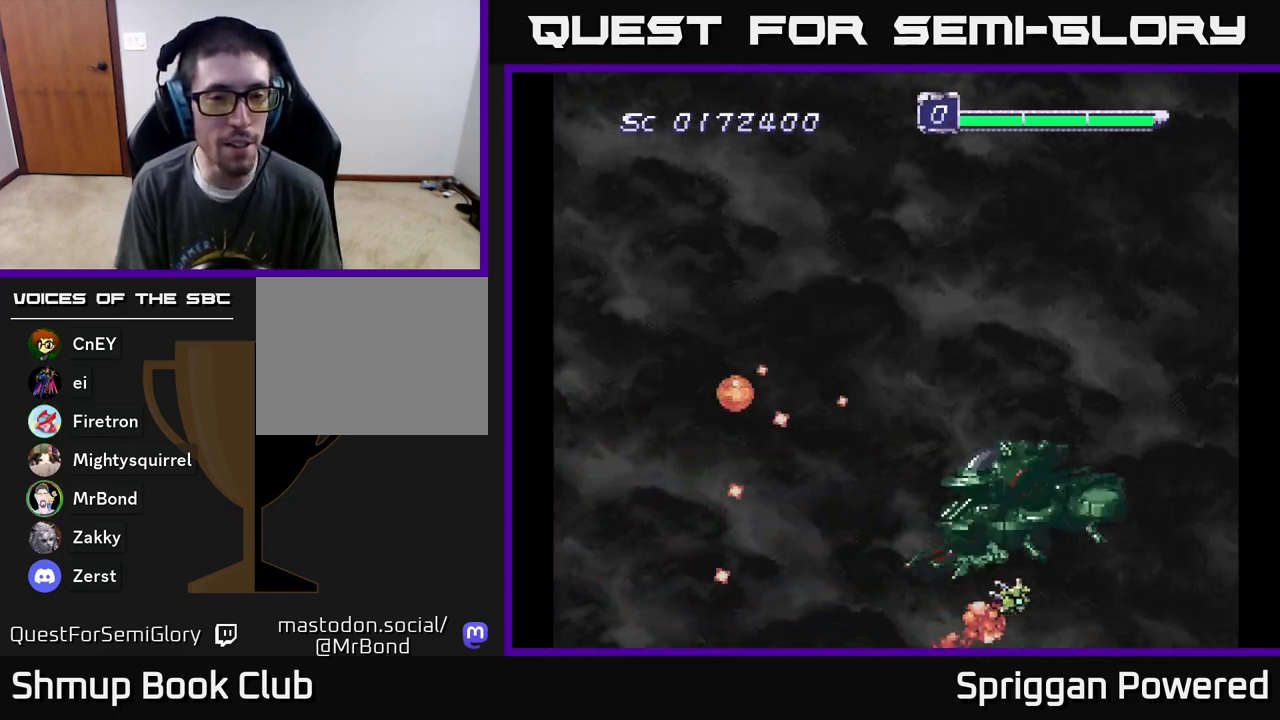
{"buttons": ["DPAD_RIGHT"], "events": [[150, "A", "up"], [233, "A", "down"], [383, "A", "up"], [417, "DPAD_UP", "down"], [467, "DPAD_RIGHT", "down"], [500, "DPAD_UP", "up"]]}
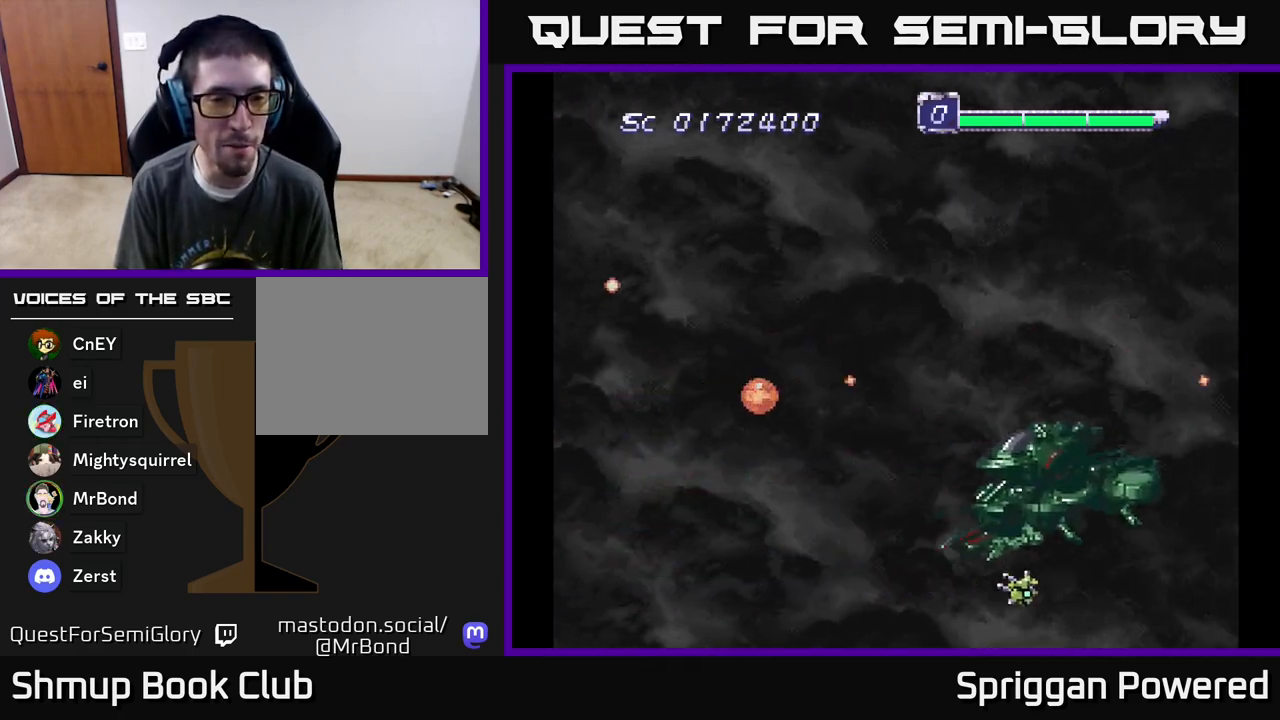
{"buttons": ["A", "DPAD_RIGHT"], "events": [[17, "A", "down"], [167, "A", "up"], [167, "DPAD_RIGHT", "up"], [167, "DPAD_UP", "down"], [233, "A", "down"], [233, "DPAD_UP", "up"], [250, "DPAD_RIGHT", "down"], [283, "DPAD_DOWN", "down"], [317, "DPAD_RIGHT", "up"], [333, "DPAD_RIGHT", "down"], [350, "A", "up"], [367, "DPAD_RIGHT", "up"], [400, "DPAD_RIGHT", "down"], [417, "A", "down"], [500, "DPAD_DOWN", "up"]]}
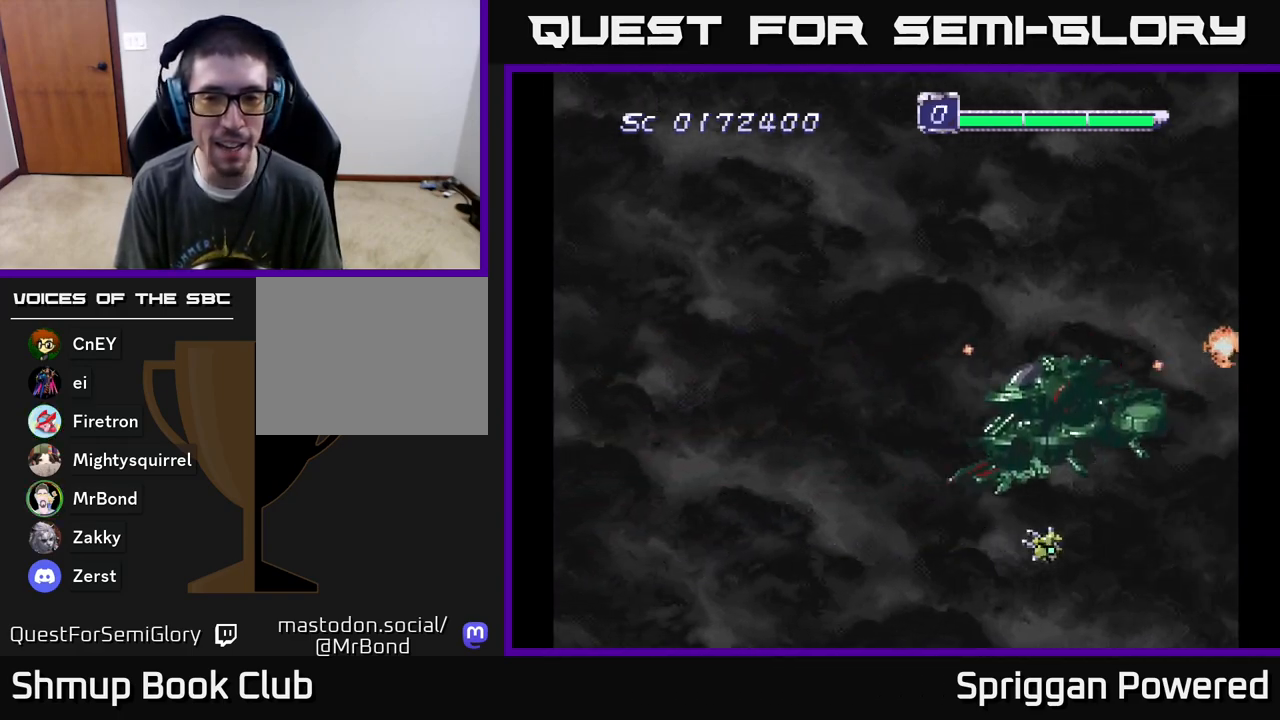
{"buttons": ["A"], "events": [[17, "A", "up"], [83, "A", "down"], [100, "DPAD_UP", "down"], [150, "A", "up"], [217, "A", "down"], [217, "DPAD_UP", "up"], [233, "DPAD_DOWN", "down"], [233, "DPAD_RIGHT", "up"], [267, "DPAD_DOWN", "up"], [300, "A", "up"], [350, "A", "down"], [450, "A", "up"], [500, "A", "down"]]}
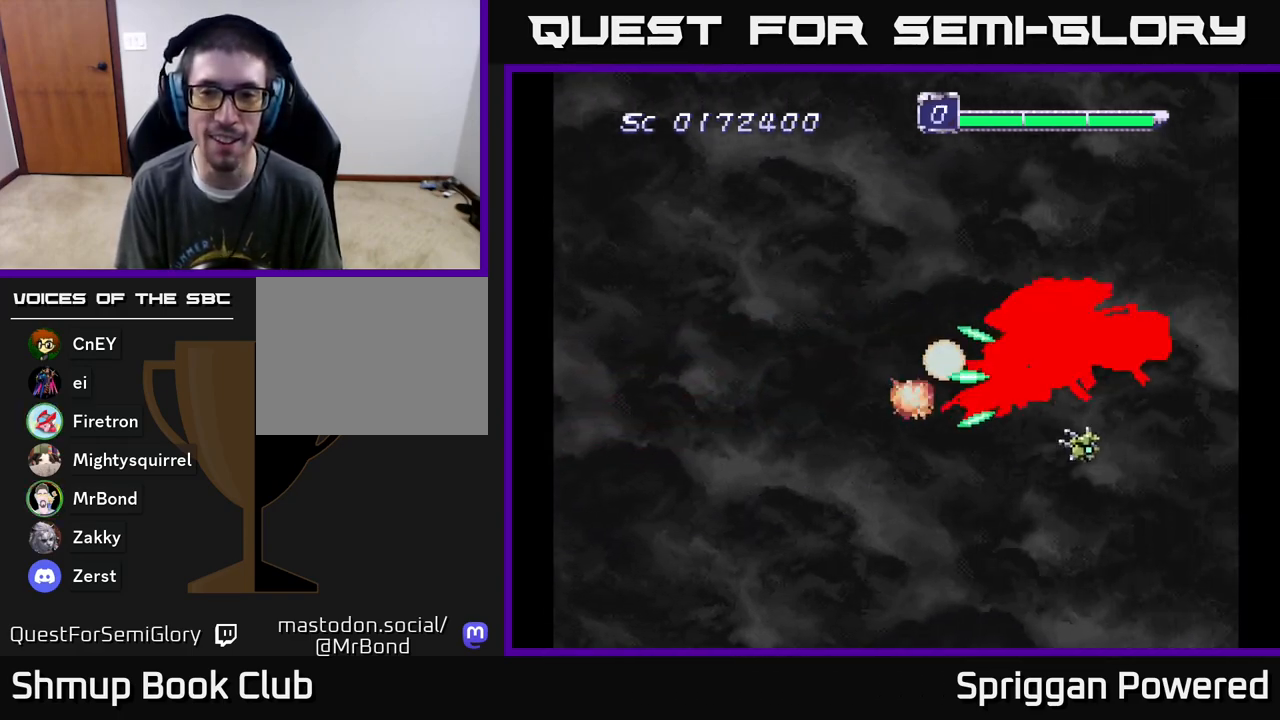
{"buttons": ["A", "DPAD_UP", "DPAD_LEFT"], "events": [[17, "DPAD_LEFT", "down"], [17, "DPAD_UP", "down"], [50, "DPAD_LEFT", "up"], [67, "DPAD_LEFT", "down"], [83, "A", "up"], [133, "A", "down"], [150, "DPAD_UP", "up"], [167, "DPAD_LEFT", "up"], [250, "A", "up"], [317, "A", "down"], [333, "DPAD_UP", "down"], [400, "DPAD_LEFT", "down"], [417, "A", "up"], [483, "A", "down"]]}
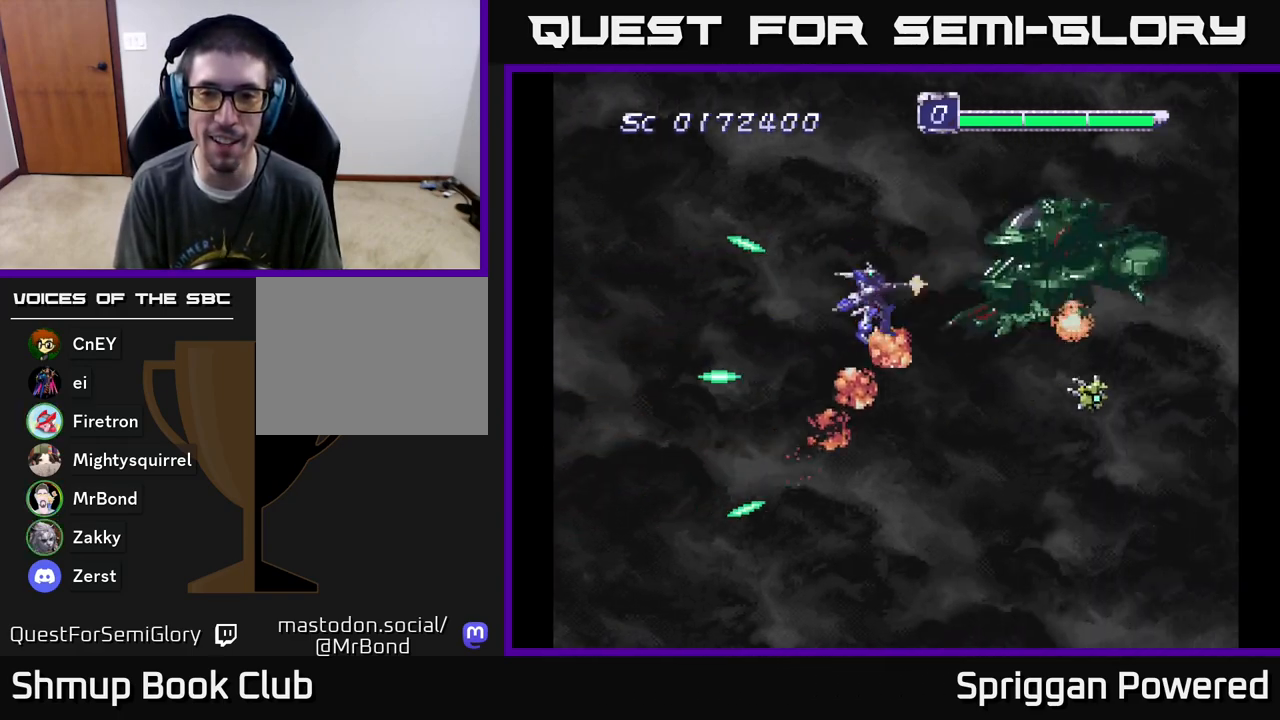
{"buttons": ["A", "DPAD_DOWN", "DPAD_LEFT"], "events": [[67, "DPAD_LEFT", "up"], [83, "A", "up"], [117, "DPAD_UP", "up"], [150, "A", "down"], [233, "A", "up"], [233, "DPAD_LEFT", "down"], [233, "DPAD_UP", "down"], [300, "A", "down"], [333, "DPAD_LEFT", "up"], [383, "A", "up"], [383, "DPAD_UP", "up"], [417, "DPAD_LEFT", "down"], [433, "A", "down"], [433, "DPAD_DOWN", "down"]]}
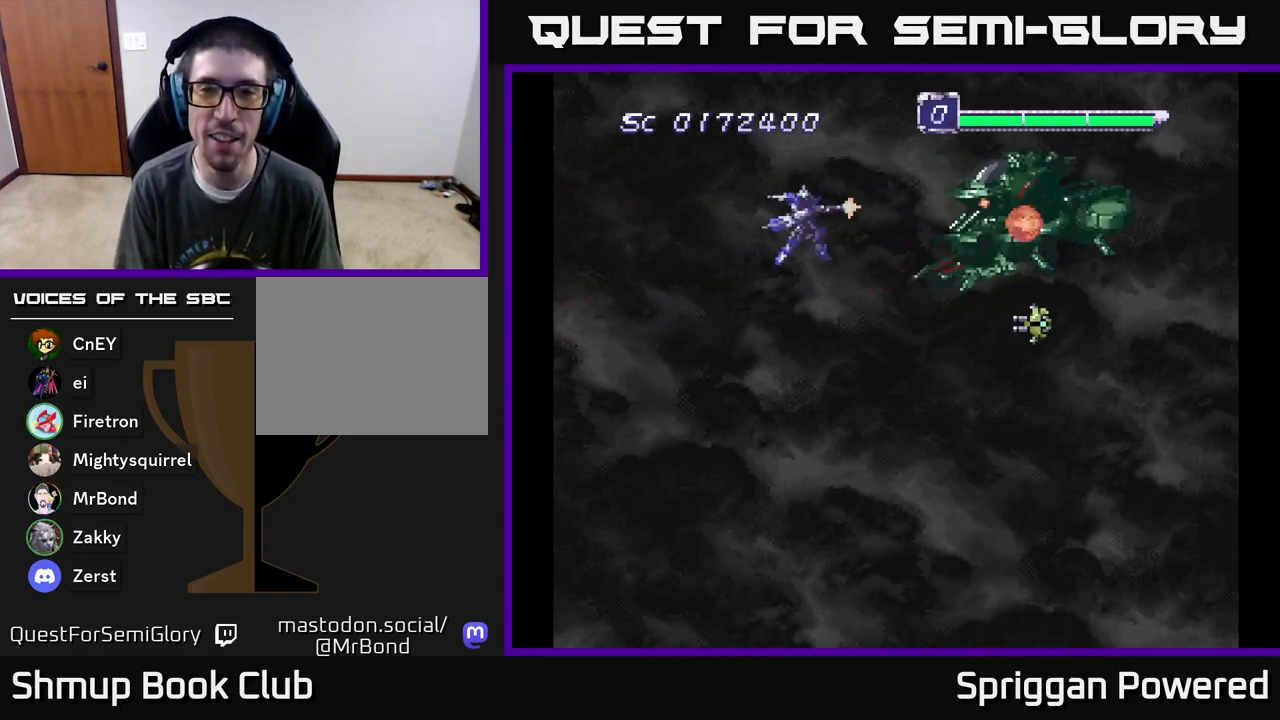
{"buttons": ["DPAD_DOWN"]}
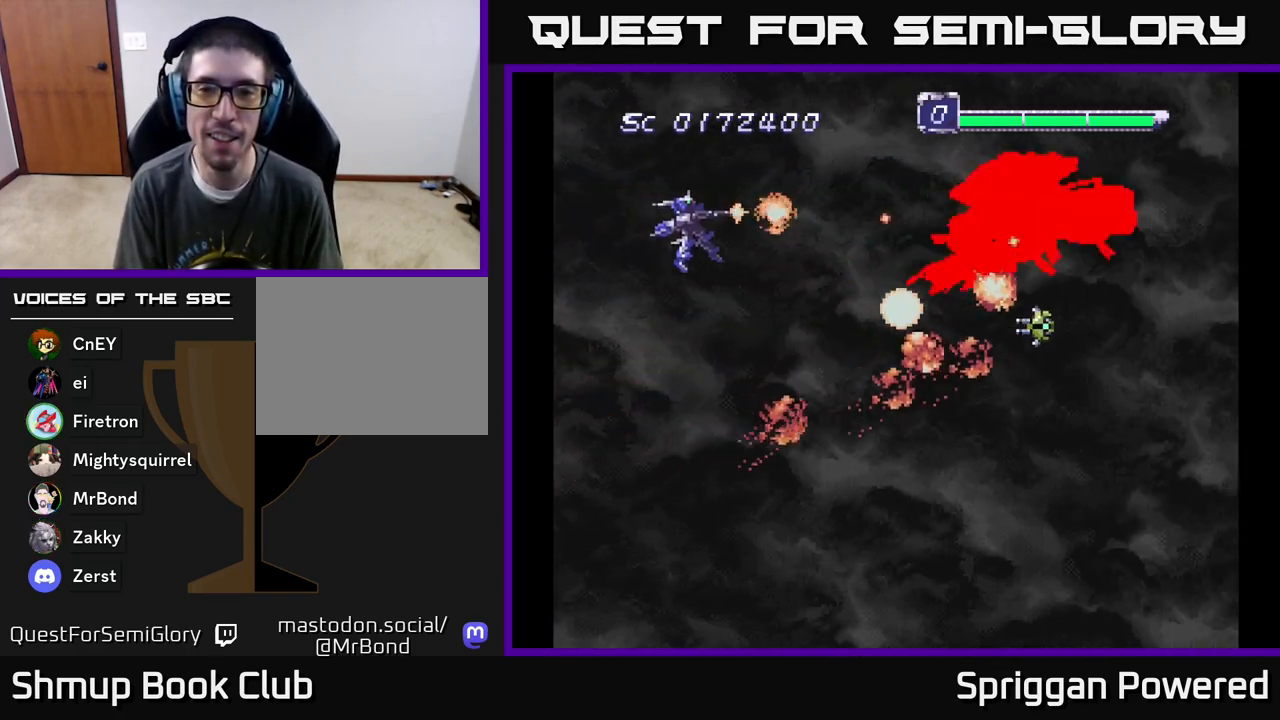
{"buttons": ["DPAD_UP"]}
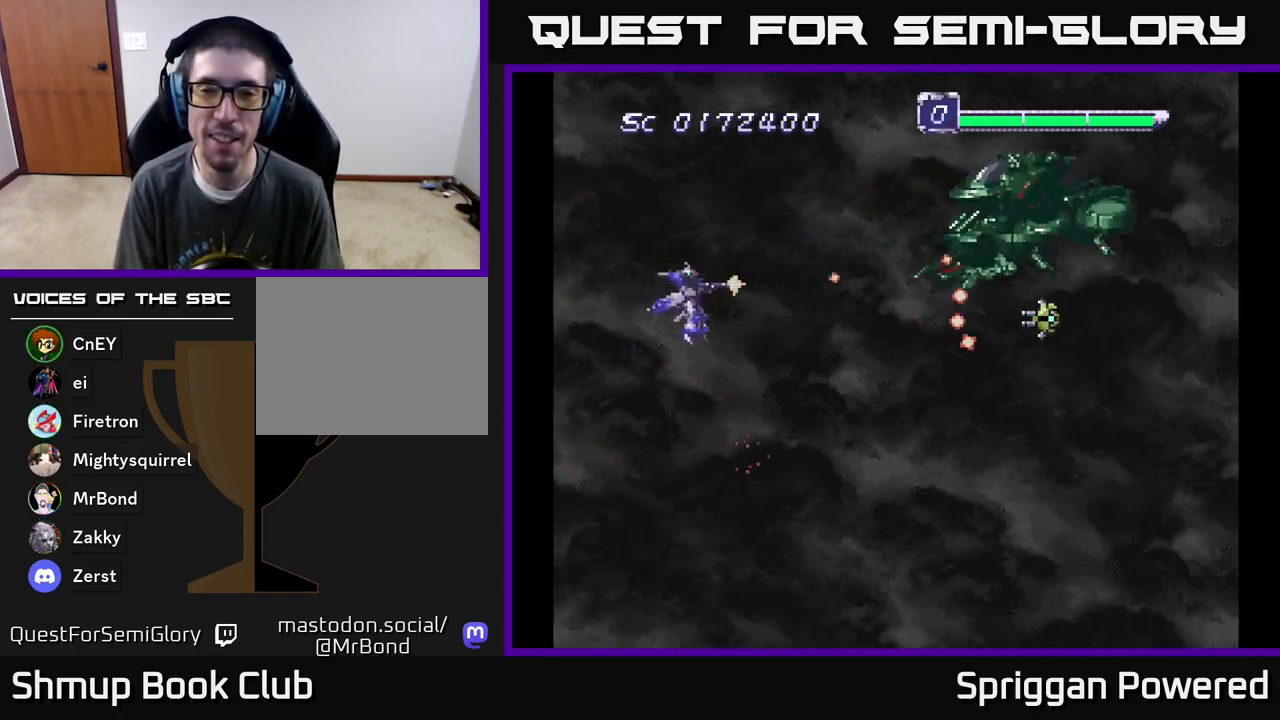
{"buttons": ["DPAD_LEFT"]}
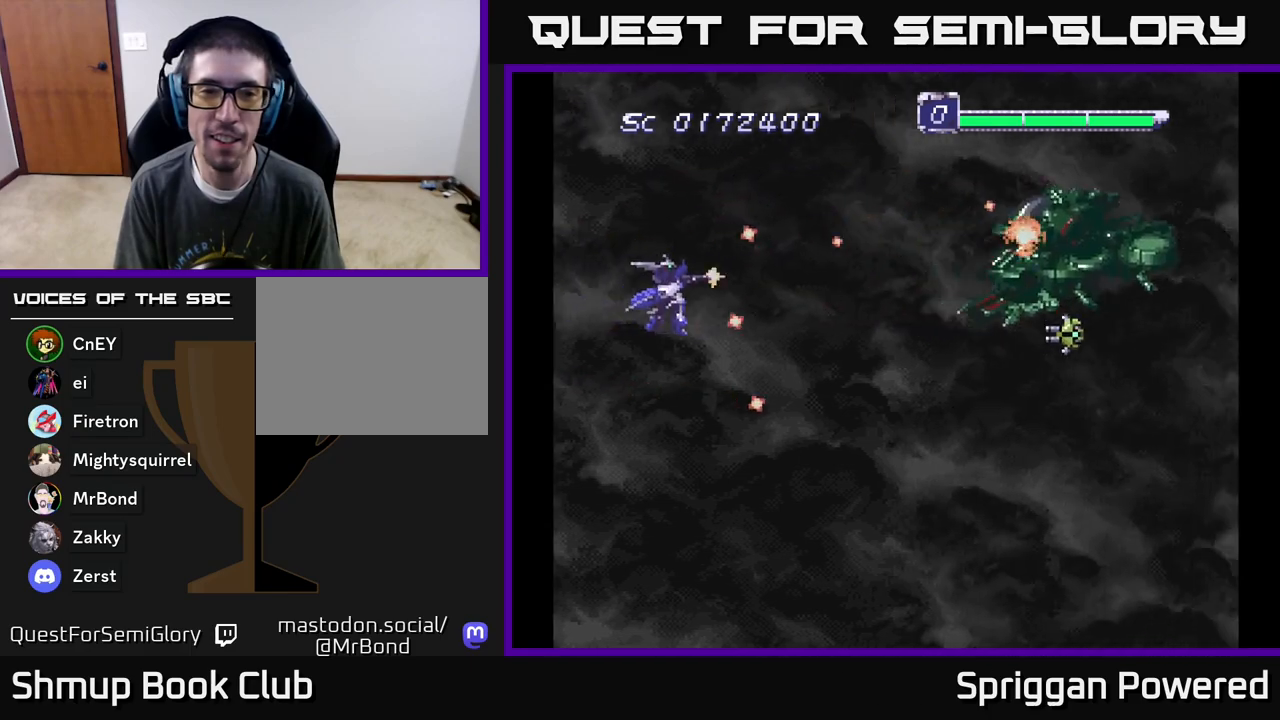
{"buttons": ["A", "DPAD_DOWN"], "events": [[33, "DPAD_UP", "down"], [67, "A", "down"], [133, "A", "up"], [133, "DPAD_LEFT", "up"], [133, "DPAD_UP", "up"], [150, "A", "down"], [150, "DPAD_UP", "down"], [167, "A", "up"], [167, "DPAD_UP", "up"], [217, "A", "down"], [333, "A", "up"], [417, "A", "down"], [433, "DPAD_DOWN", "down"]]}
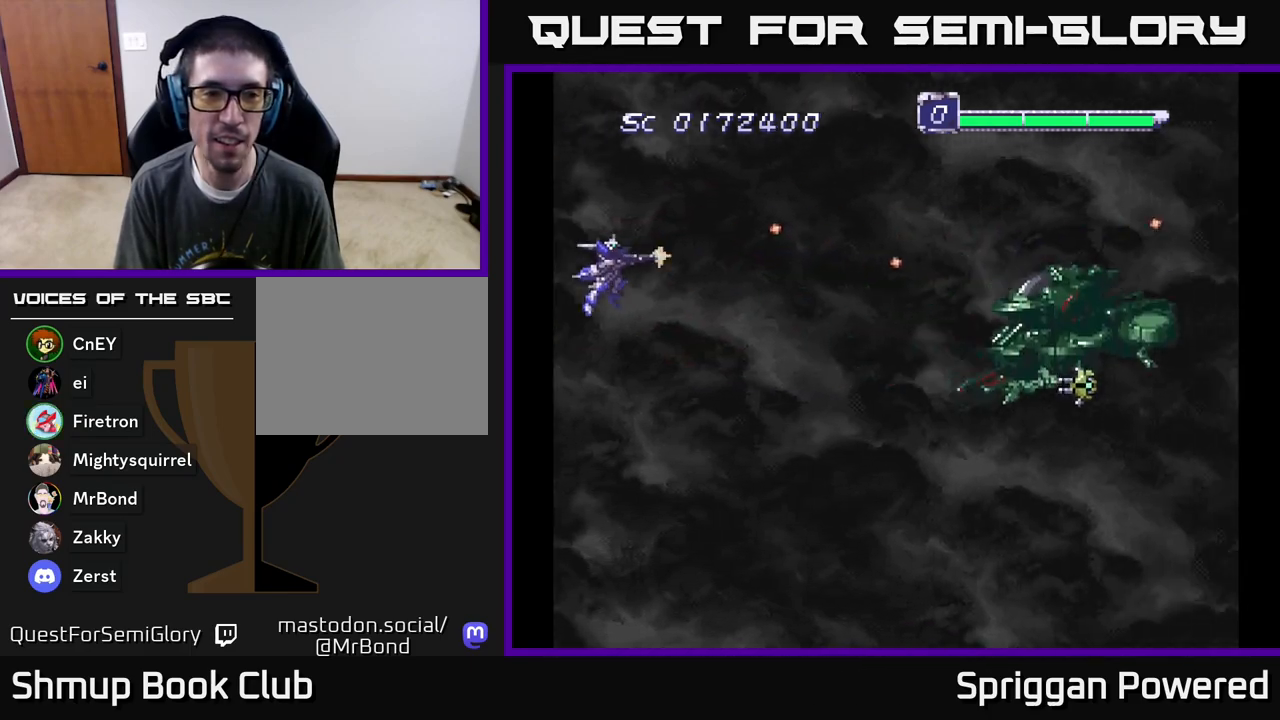
{"buttons": ["A", "DPAD_DOWN"], "events": [[17, "A", "up"], [83, "A", "down"], [117, "DPAD_RIGHT", "down"], [217, "A", "up"], [283, "A", "down"], [417, "A", "up"], [417, "DPAD_RIGHT", "up"], [483, "A", "down"]]}
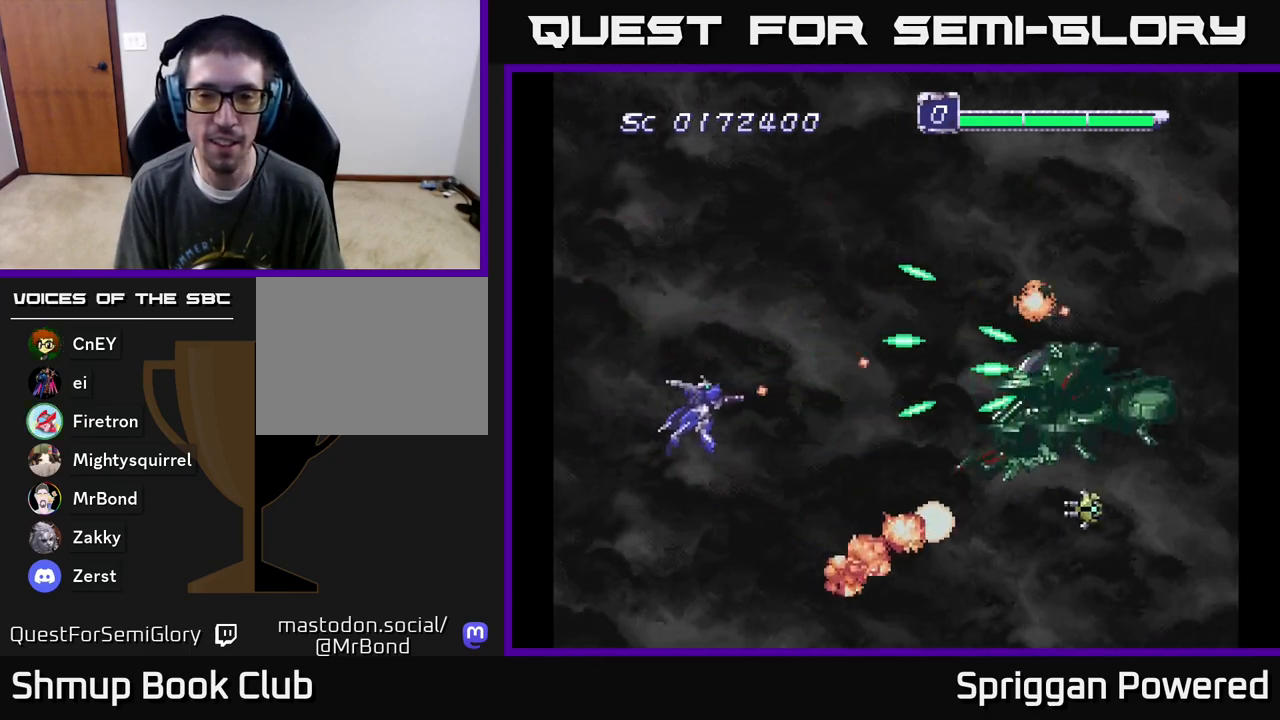
{"buttons": [], "events": [[33, "DPAD_DOWN", "up"], [33, "DPAD_LEFT", "down"], [83, "A", "up"], [167, "A", "down"], [183, "DPAD_UP", "down"], [267, "DPAD_LEFT", "up"], [283, "A", "up"], [300, "DPAD_UP", "up"], [350, "A", "down"], [467, "A", "up"]]}
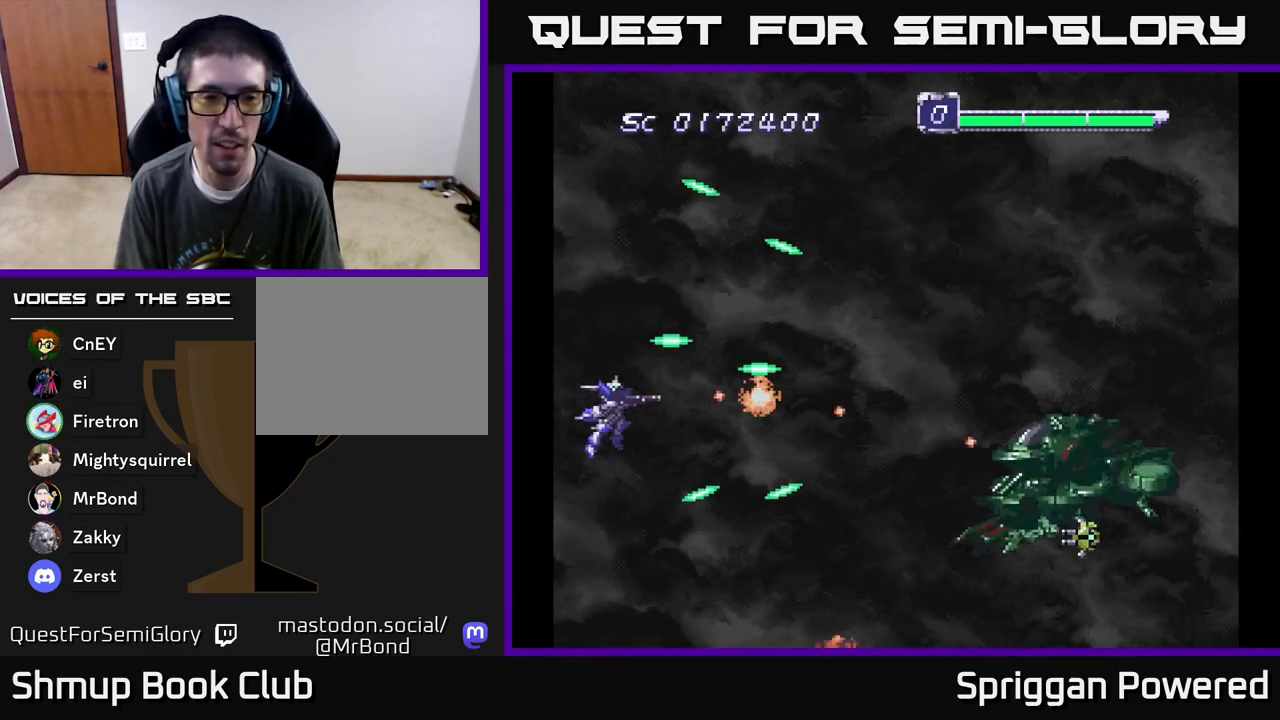
{"buttons": ["A"], "events": [[33, "DPAD_UP", "down"], [50, "DPAD_UP", "up"], [100, "A", "down"], [200, "A", "up"], [267, "A", "down"], [367, "A", "up"], [400, "DPAD_DOWN", "down"], [433, "A", "down"], [433, "DPAD_DOWN", "up"]]}
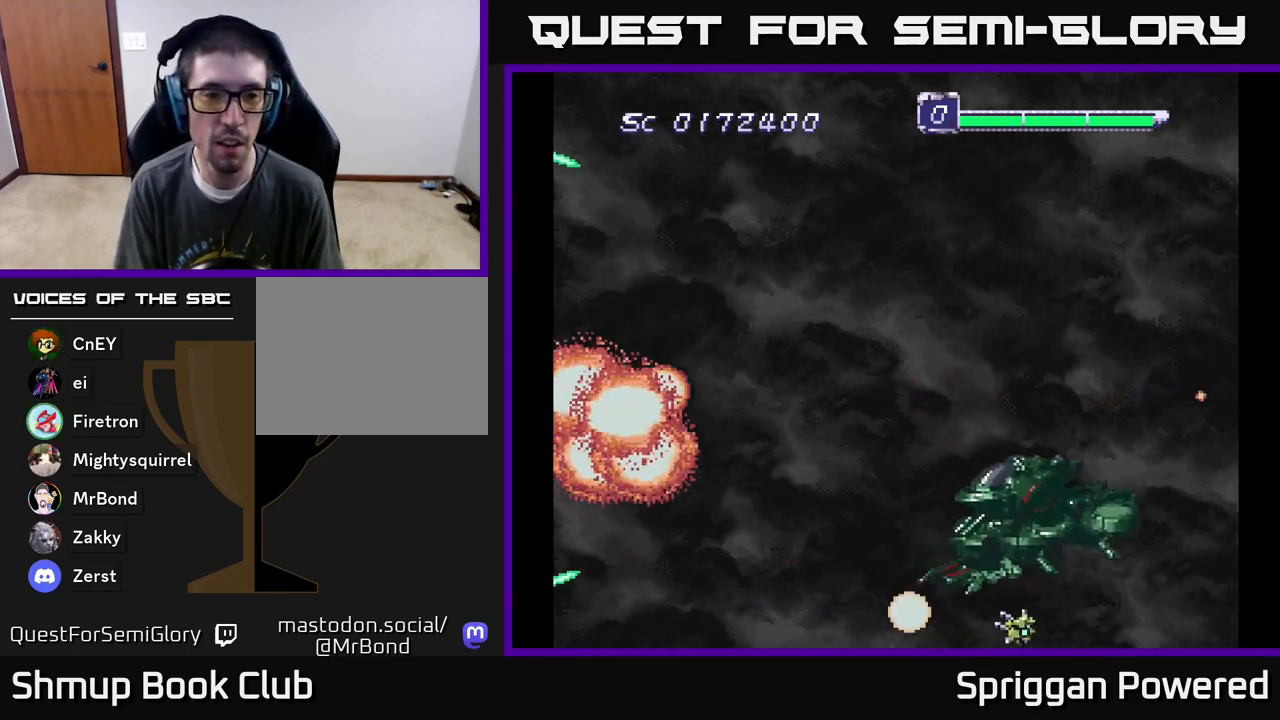
{"buttons": [], "events": [[67, "A", "up"], [117, "A", "down"], [250, "A", "up"]]}